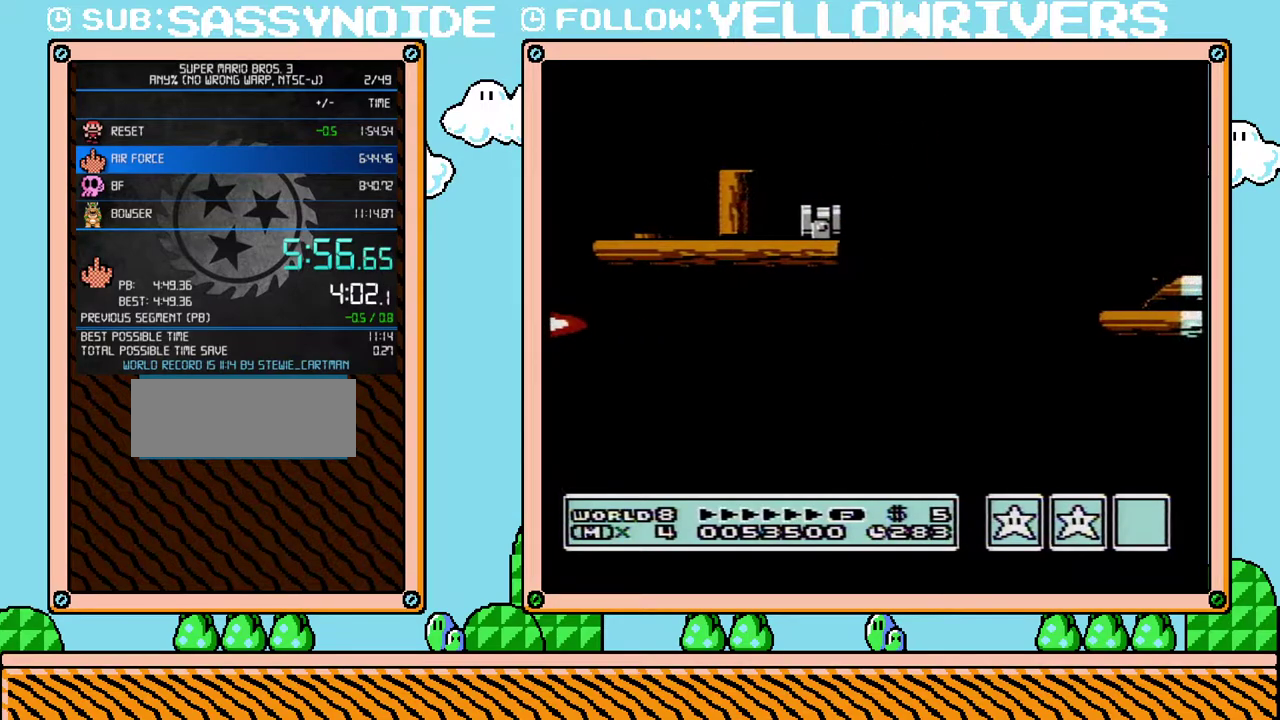
Gameplay with a controller (Nintendo layout); each line is a JSON object with the inputs held at the frame after it. "events" lists button and stick changes between this image and that frame as [ms after this image, input, new state], when the widget could be followed in between. Not read: L3 R3.
{"buttons": ["B", "DPAD_LEFT"], "events": [[33, "B", "up"], [133, "B", "down"], [200, "B", "up"], [250, "B", "down"], [283, "DPAD_RIGHT", "up"], [383, "DPAD_LEFT", "down"]]}
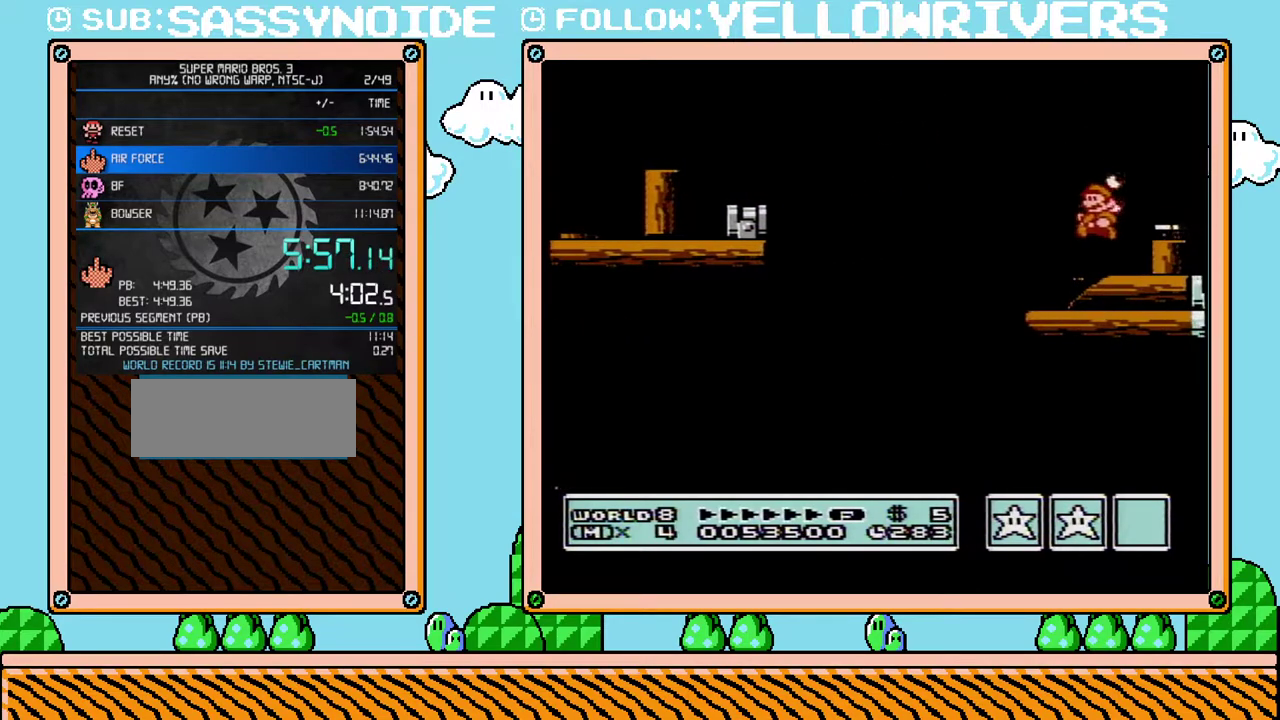
{"buttons": ["B", "DPAD_RIGHT"], "events": [[283, "DPAD_LEFT", "up"], [383, "A", "down"], [417, "DPAD_RIGHT", "down"], [467, "A", "up"]]}
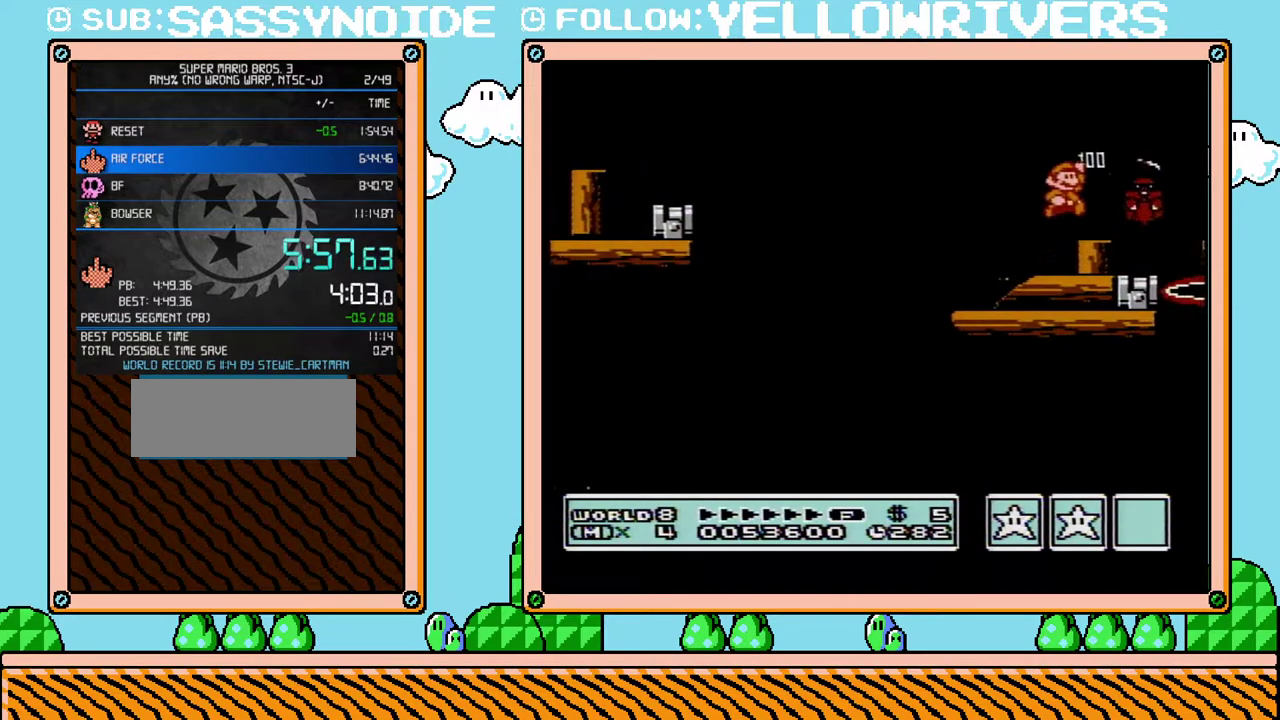
{"buttons": ["B"], "events": [[133, "DPAD_RIGHT", "up"], [167, "DPAD_LEFT", "down"], [317, "DPAD_LEFT", "up"]]}
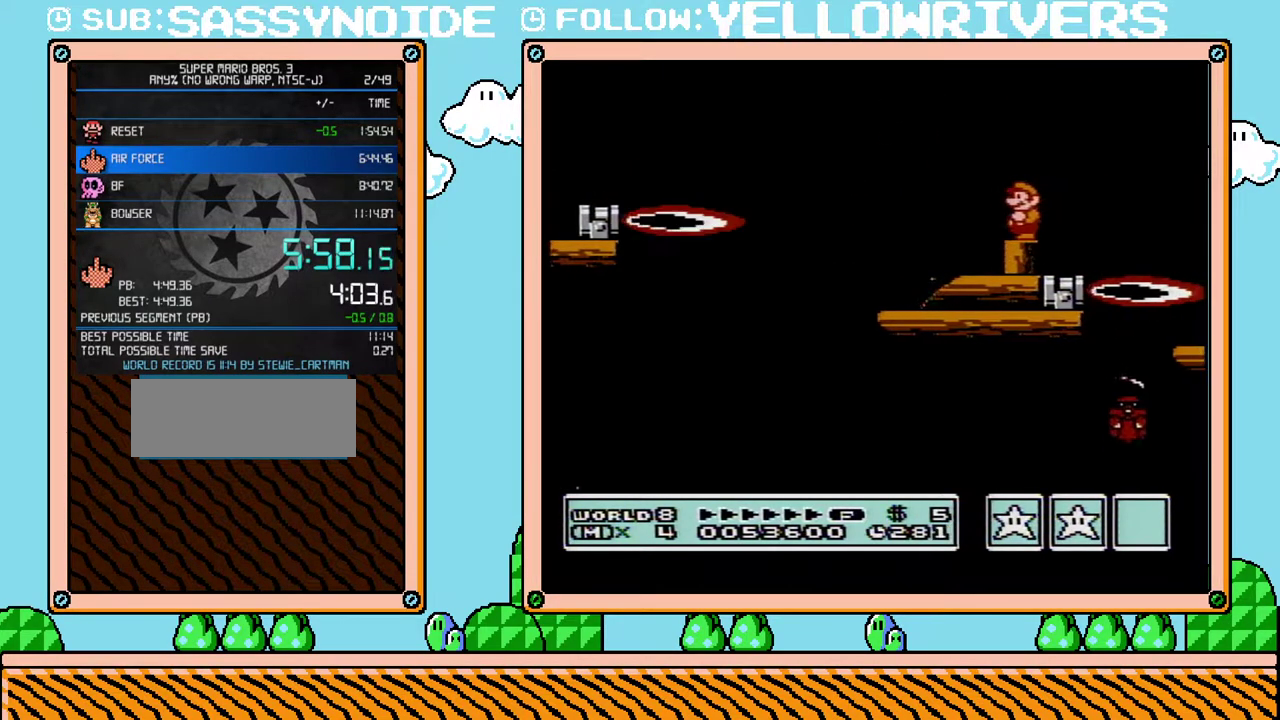
{"buttons": ["A", "B", "DPAD_RIGHT"], "events": [[167, "DPAD_RIGHT", "down"], [250, "A", "down"]]}
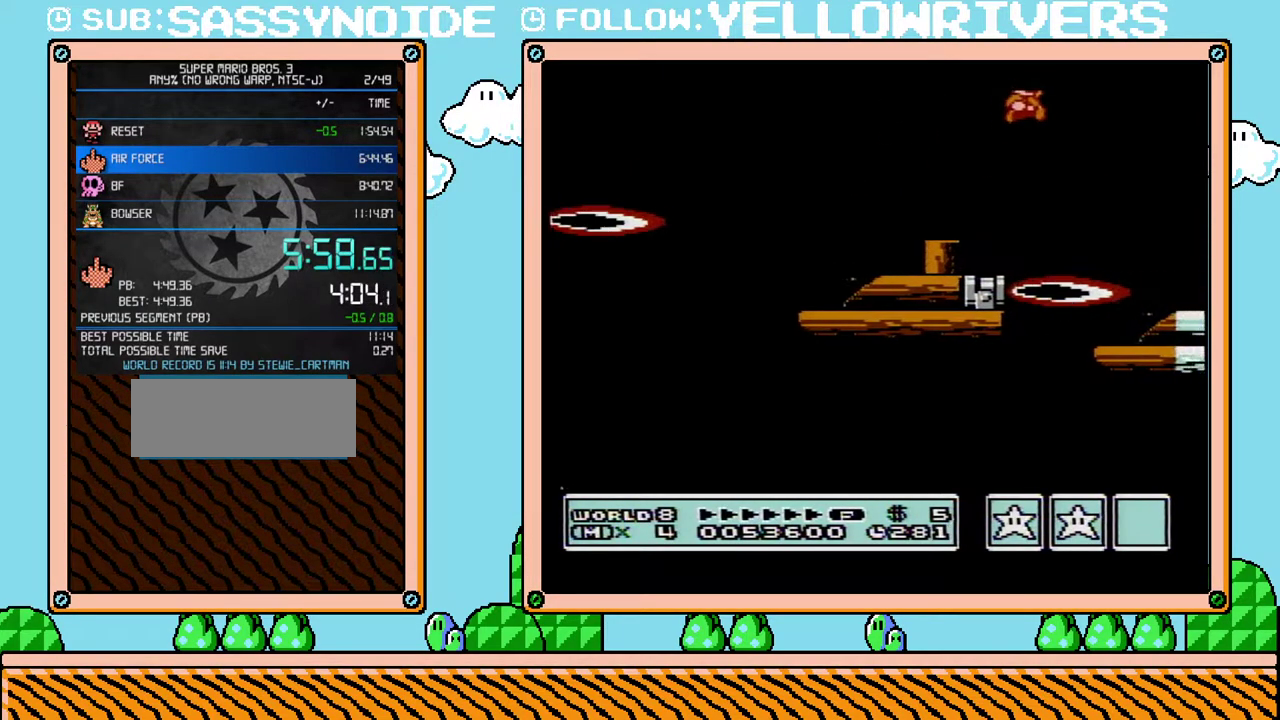
{"buttons": ["B"], "events": [[217, "A", "up"], [417, "DPAD_RIGHT", "up"]]}
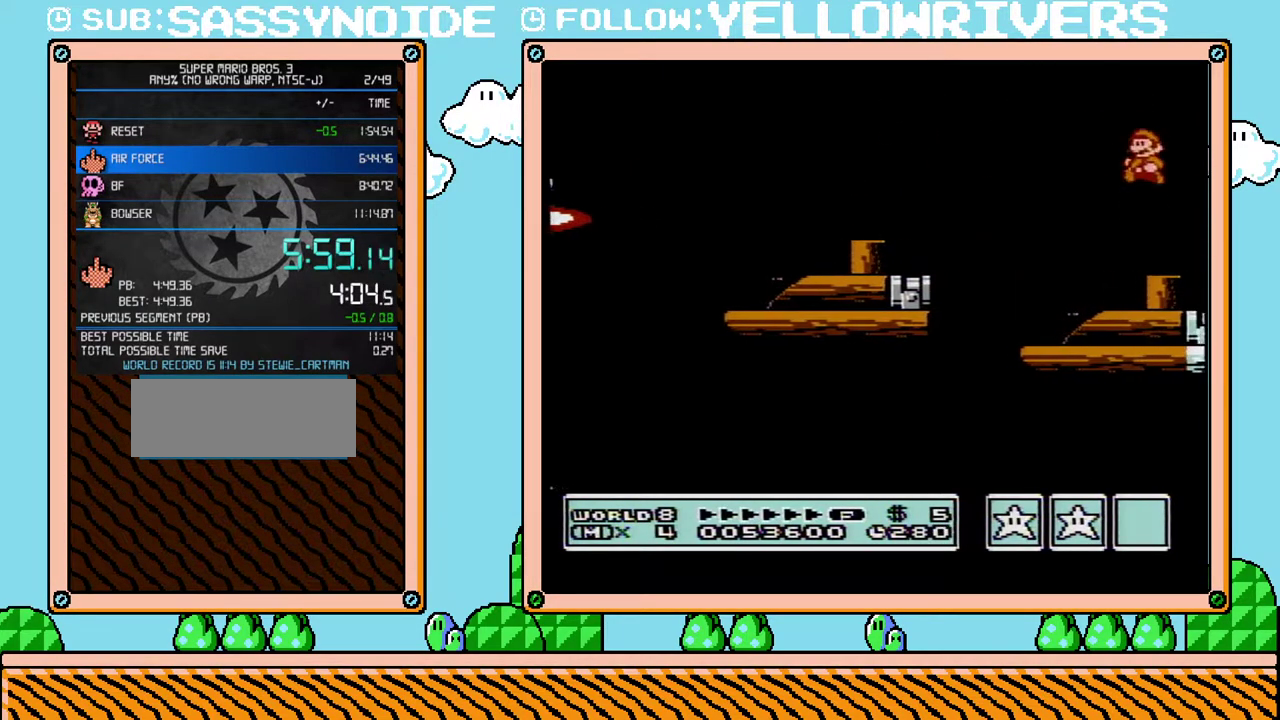
{"buttons": ["B"], "events": [[17, "DPAD_LEFT", "down"], [200, "DPAD_LEFT", "up"]]}
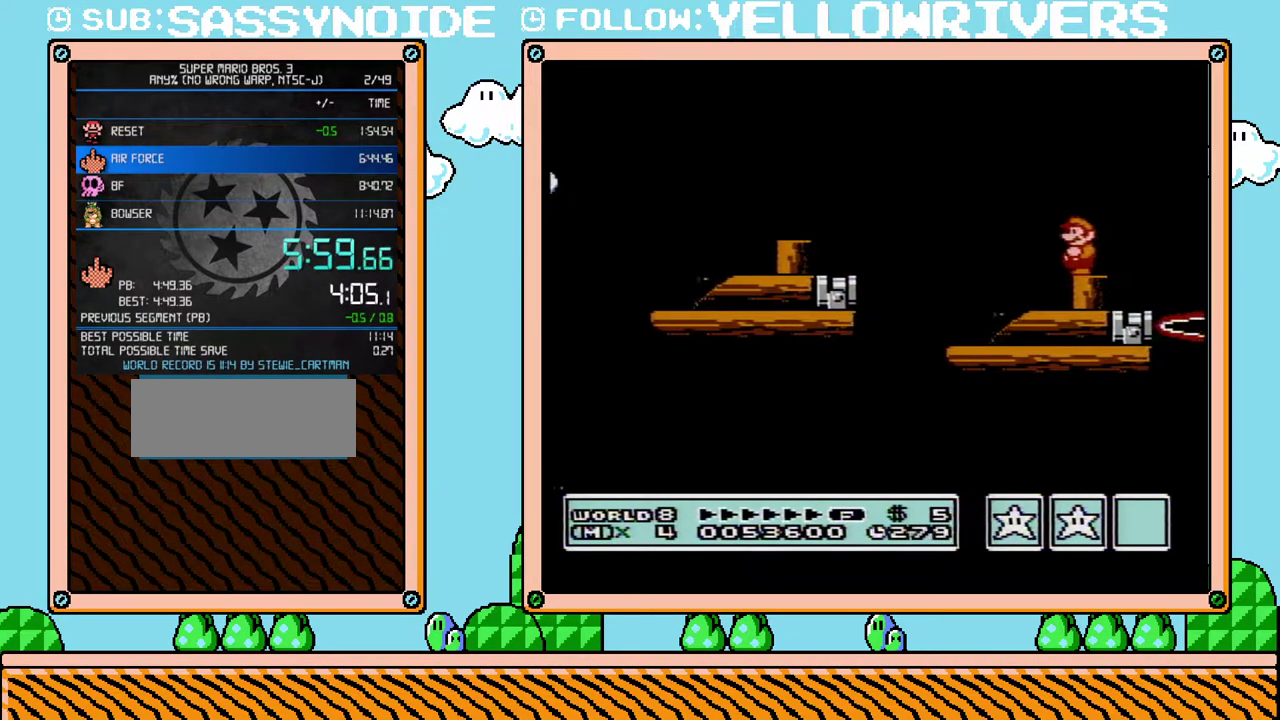
{"buttons": ["B"], "events": []}
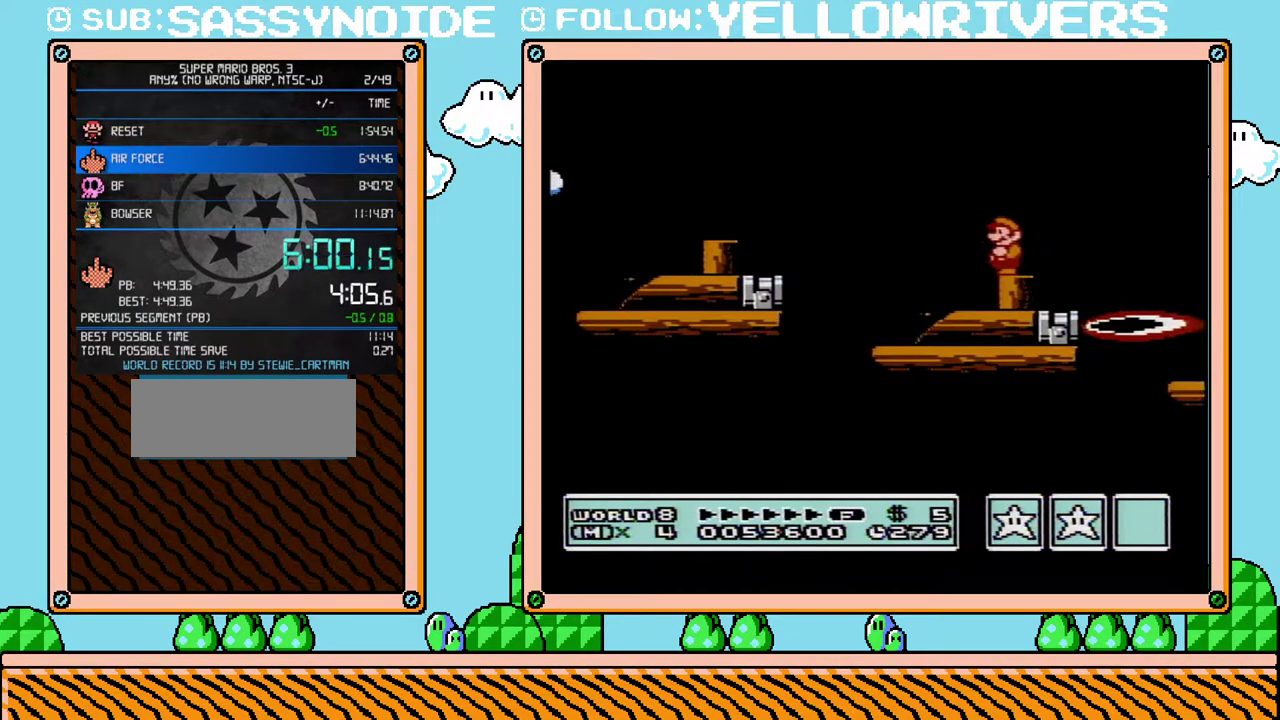
{"buttons": ["A", "B", "DPAD_RIGHT"], "events": [[283, "DPAD_RIGHT", "down"], [350, "A", "down"]]}
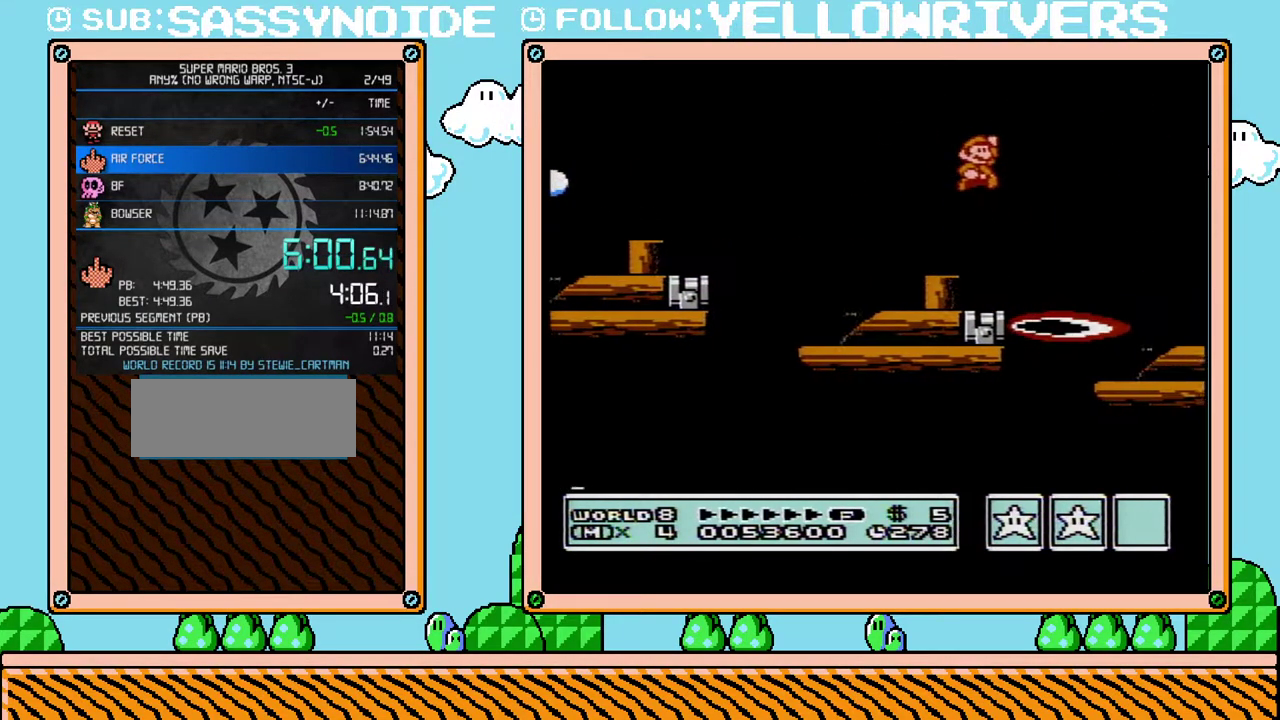
{"buttons": ["B", "DPAD_LEFT"], "events": [[133, "A", "up"], [133, "B", "up"], [350, "B", "down"], [383, "DPAD_RIGHT", "up"], [467, "DPAD_LEFT", "down"]]}
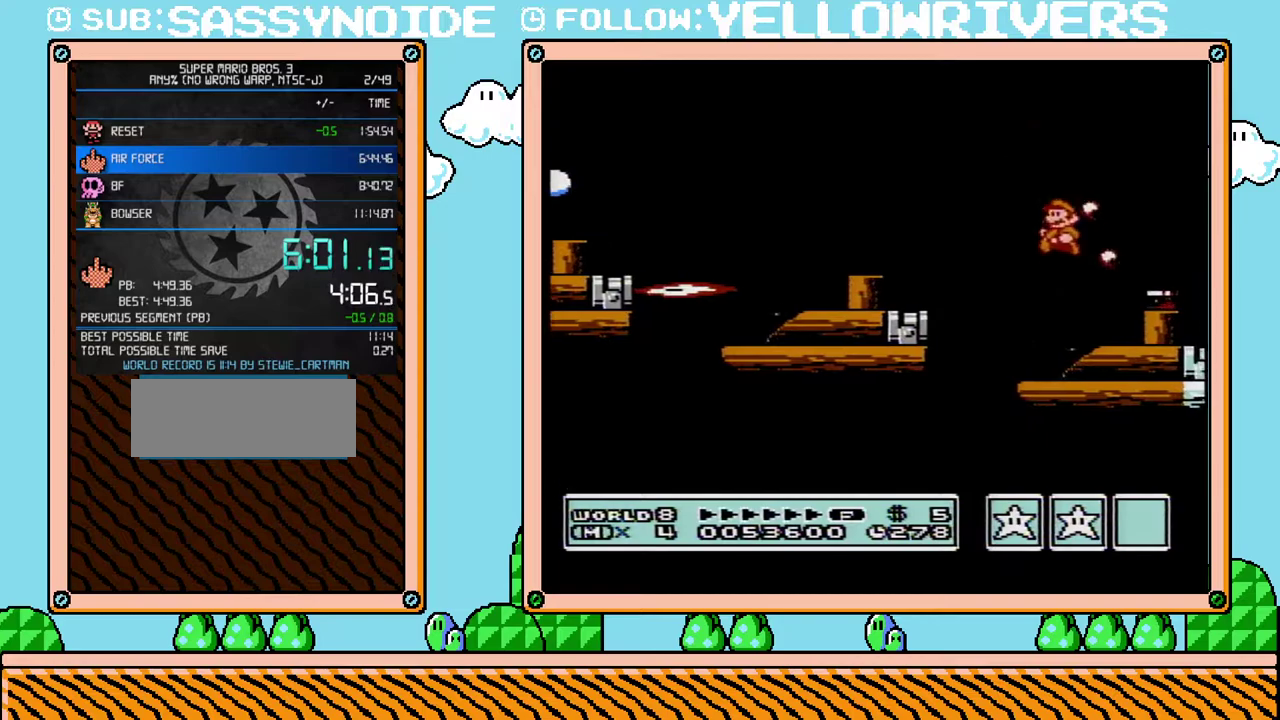
{"buttons": ["A", "B", "DPAD_RIGHT"], "events": [[200, "DPAD_LEFT", "up"], [417, "DPAD_RIGHT", "down"], [450, "A", "down"]]}
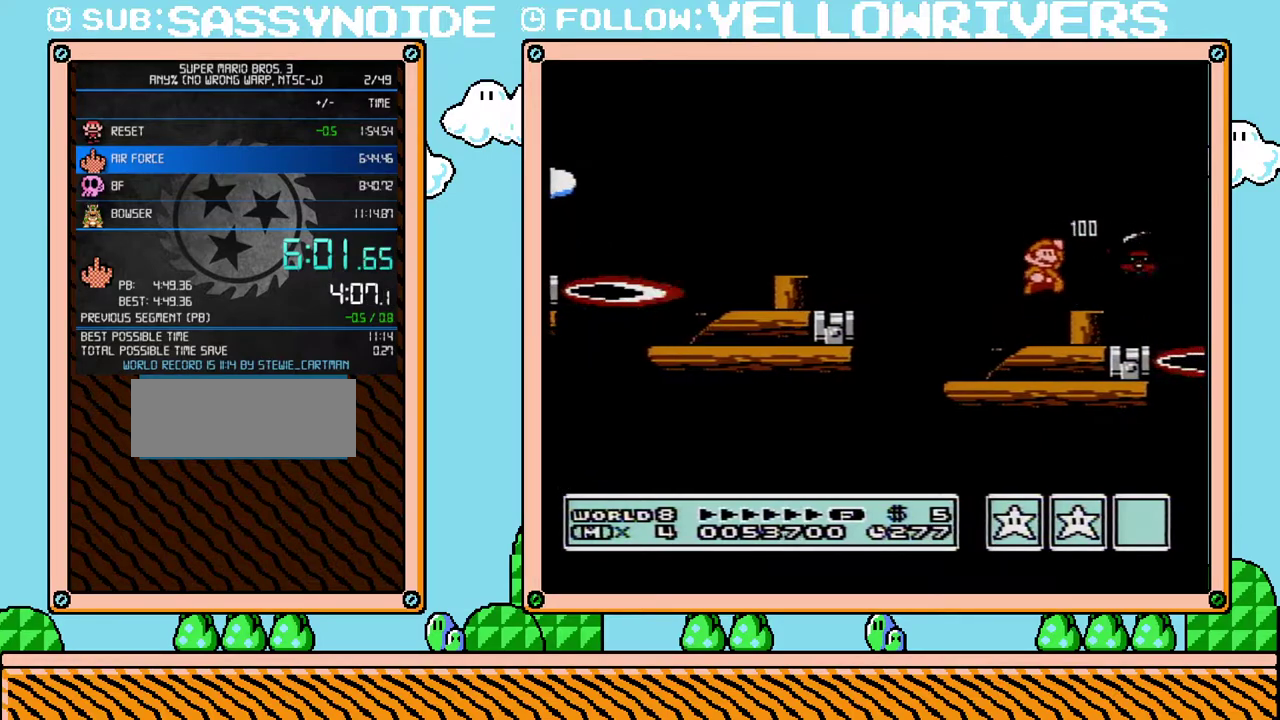
{"buttons": ["B"], "events": [[33, "A", "up"], [200, "DPAD_LEFT", "down"], [200, "DPAD_RIGHT", "up"], [383, "DPAD_LEFT", "up"]]}
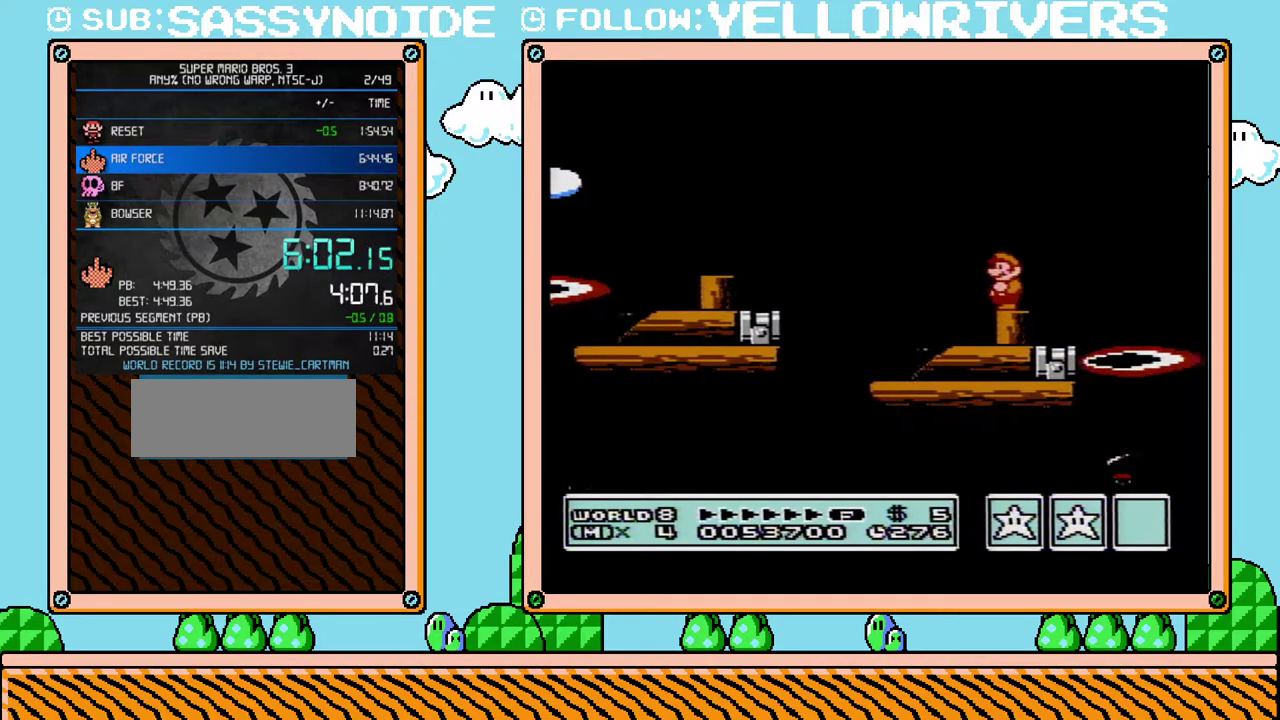
{"buttons": ["A", "B", "DPAD_RIGHT"], "events": [[450, "A", "down"], [450, "DPAD_RIGHT", "down"]]}
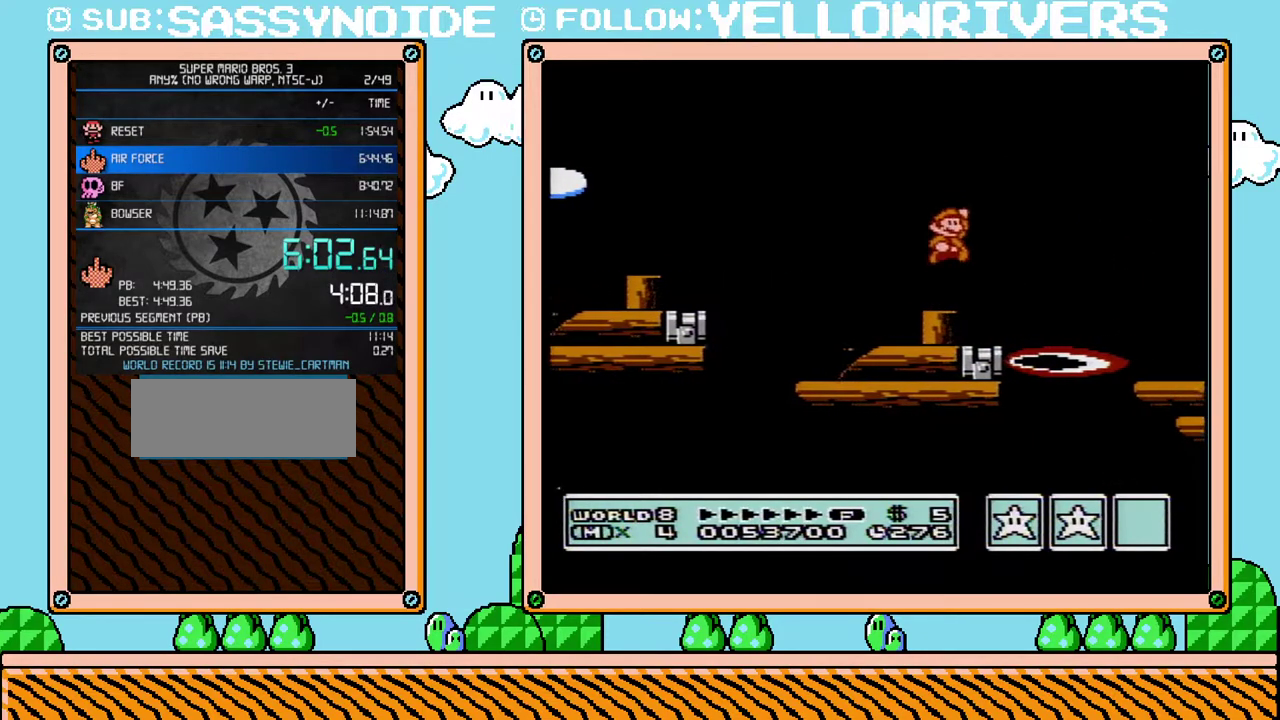
{"buttons": ["B", "DPAD_RIGHT"], "events": [[383, "A", "up"]]}
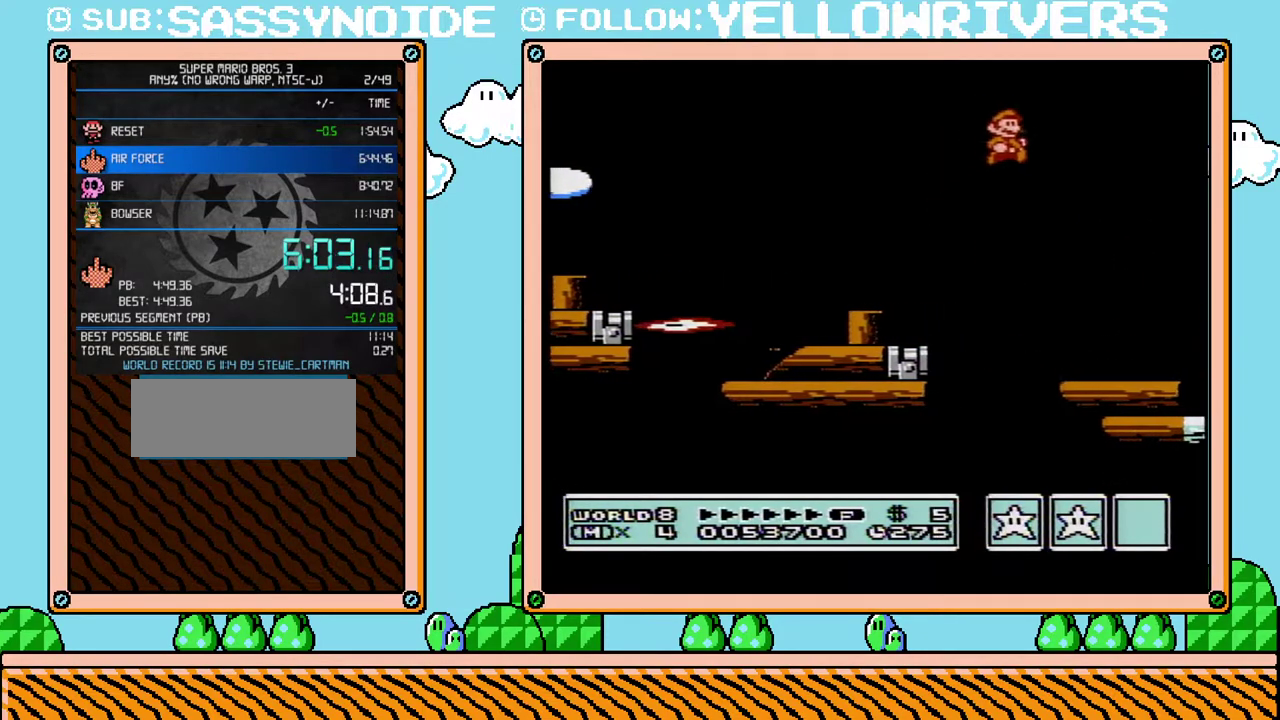
{"buttons": ["B", "DPAD_RIGHT"], "events": []}
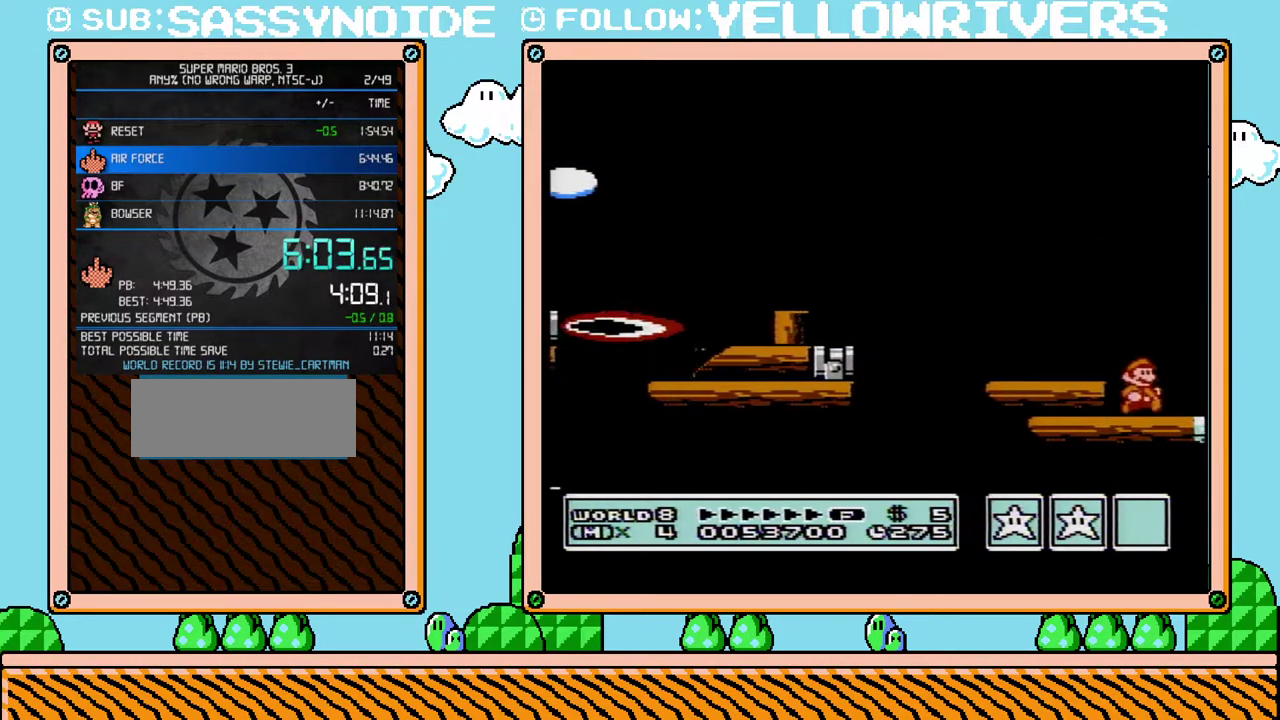
{"buttons": ["B", "DPAD_RIGHT"], "events": []}
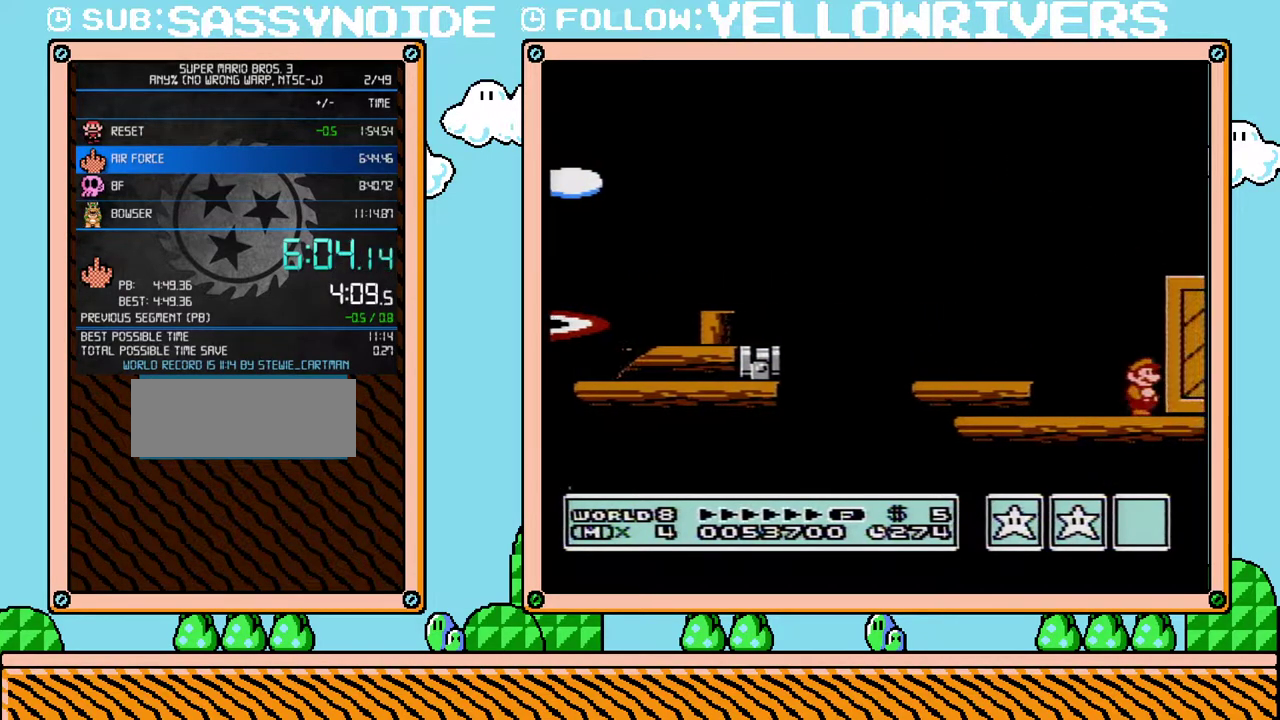
{"buttons": ["B", "DPAD_RIGHT"], "events": []}
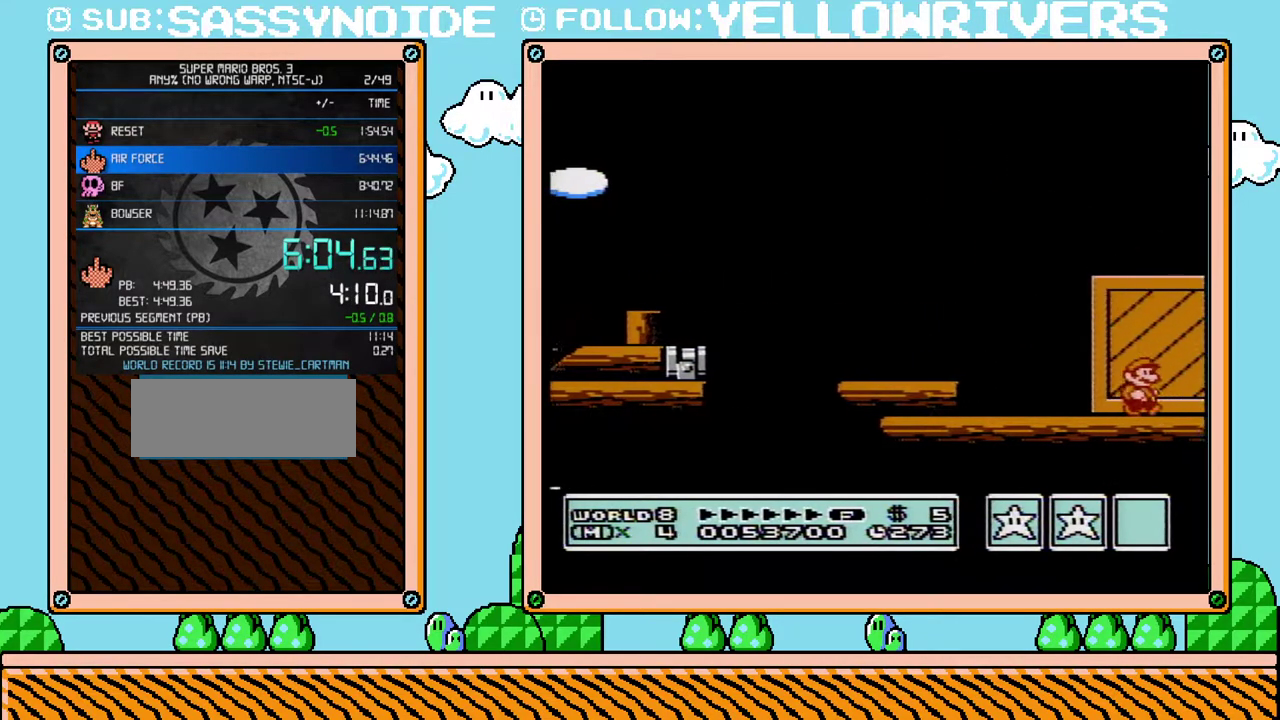
{"buttons": ["B", "DPAD_RIGHT"], "events": []}
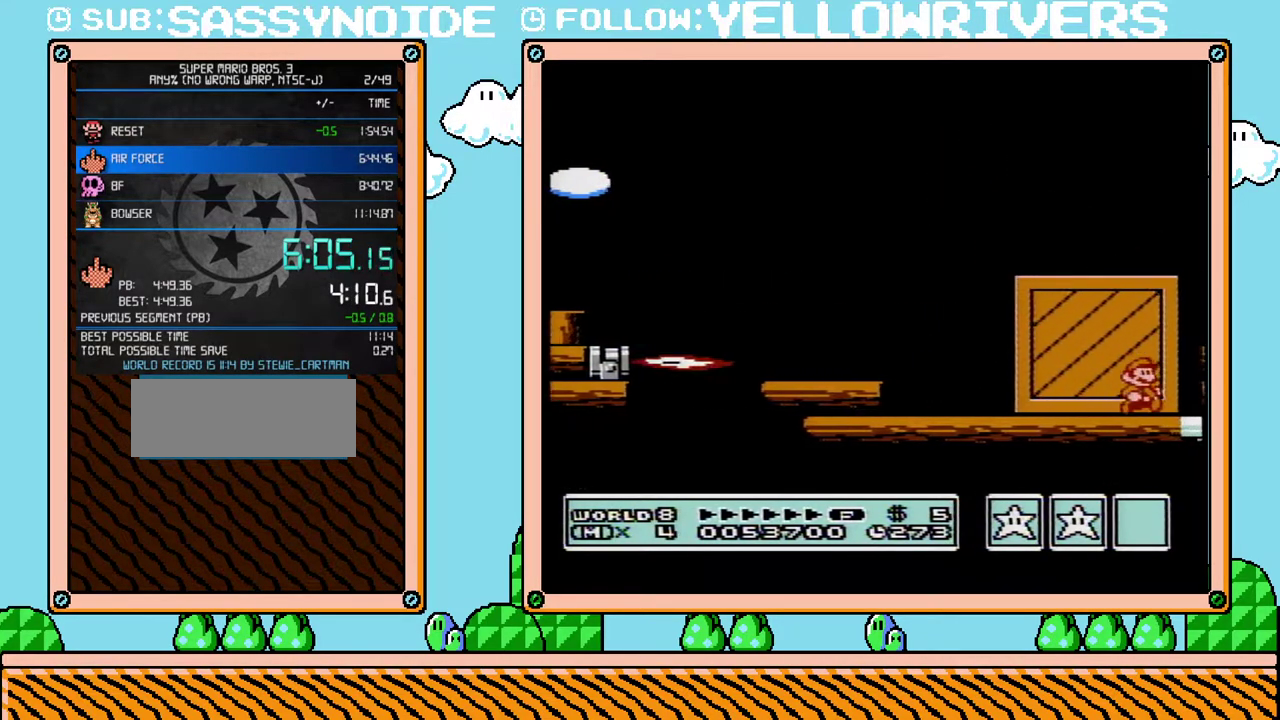
{"buttons": ["B", "DPAD_RIGHT"], "events": [[283, "A", "down"], [417, "A", "up"]]}
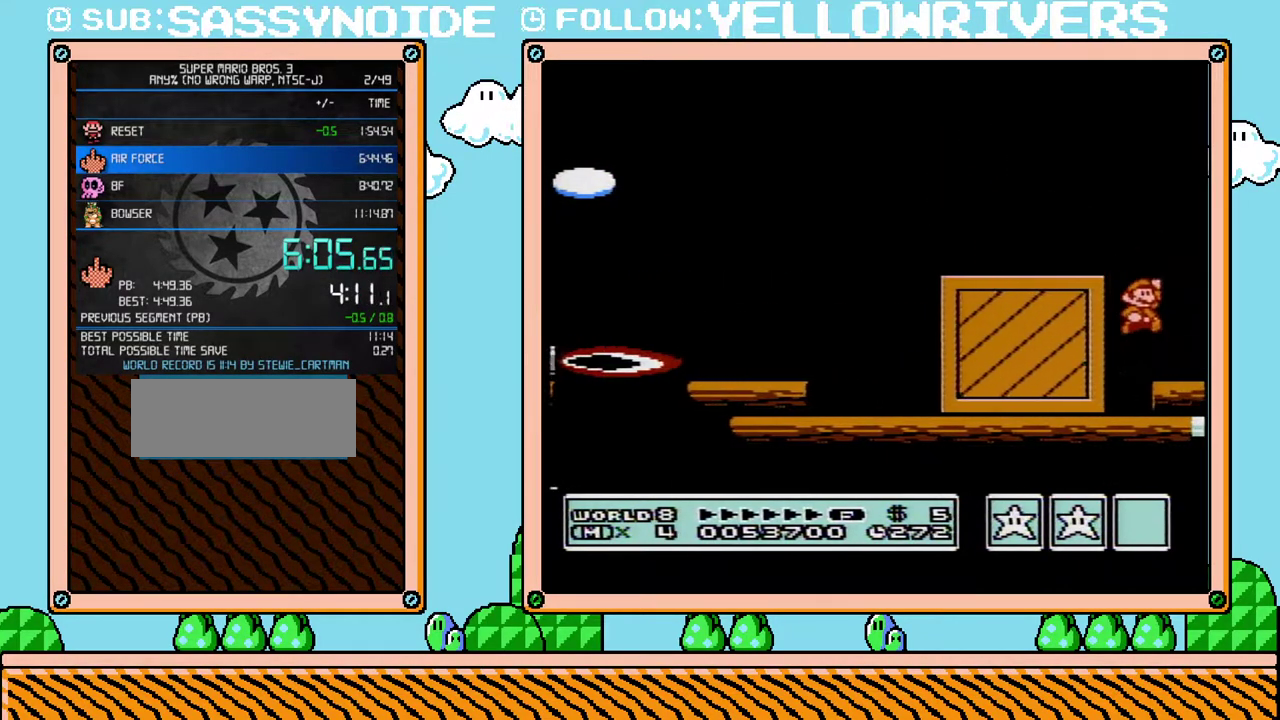
{"buttons": ["B", "DPAD_RIGHT"], "events": []}
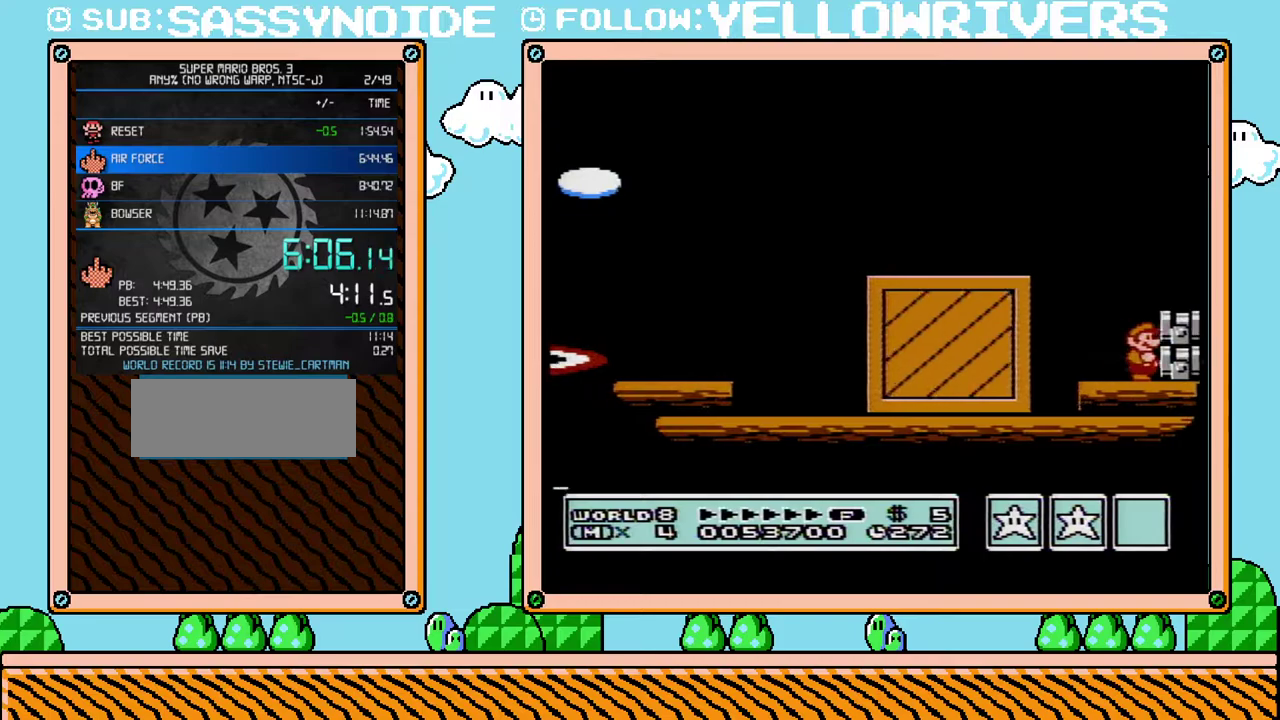
{"buttons": ["B"], "events": [[67, "DPAD_RIGHT", "up"], [100, "A", "down"], [200, "A", "up"], [200, "DPAD_RIGHT", "down"], [417, "DPAD_RIGHT", "up"], [450, "DPAD_LEFT", "down"], [500, "DPAD_LEFT", "up"]]}
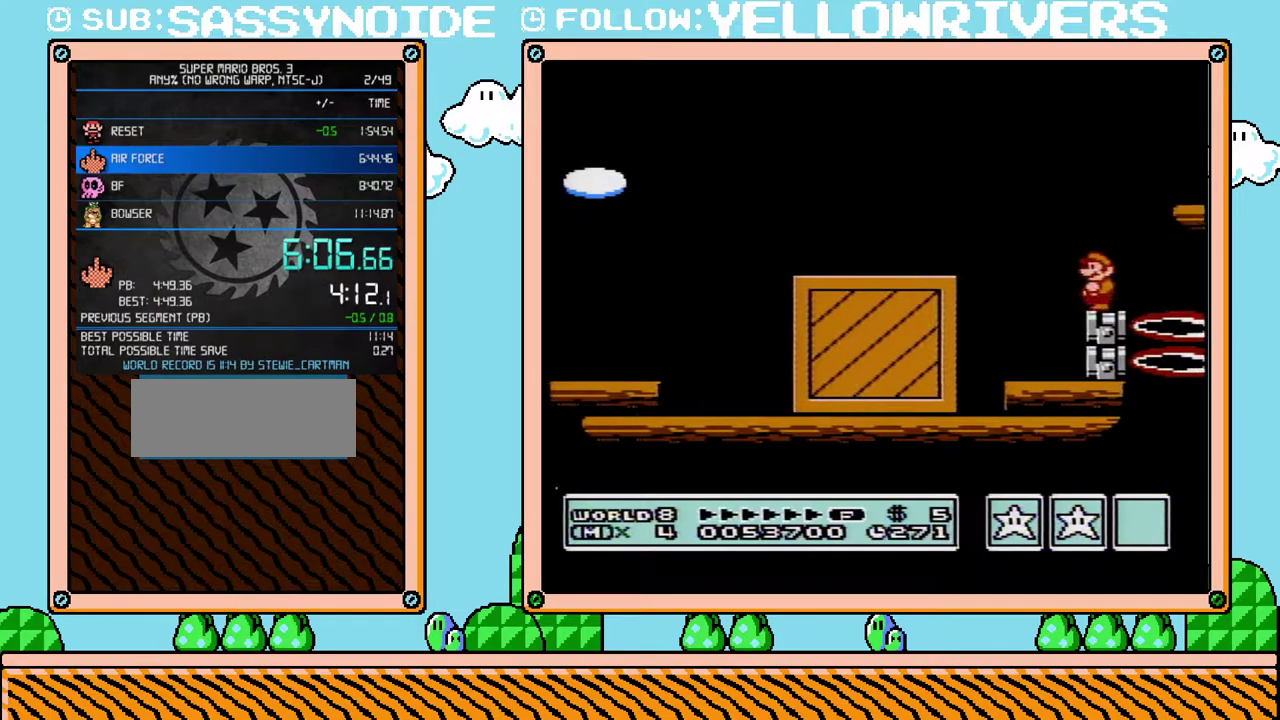
{"buttons": [], "events": [[67, "A", "down"], [100, "DPAD_RIGHT", "down"], [417, "A", "up"], [467, "B", "up"], [467, "DPAD_RIGHT", "up"]]}
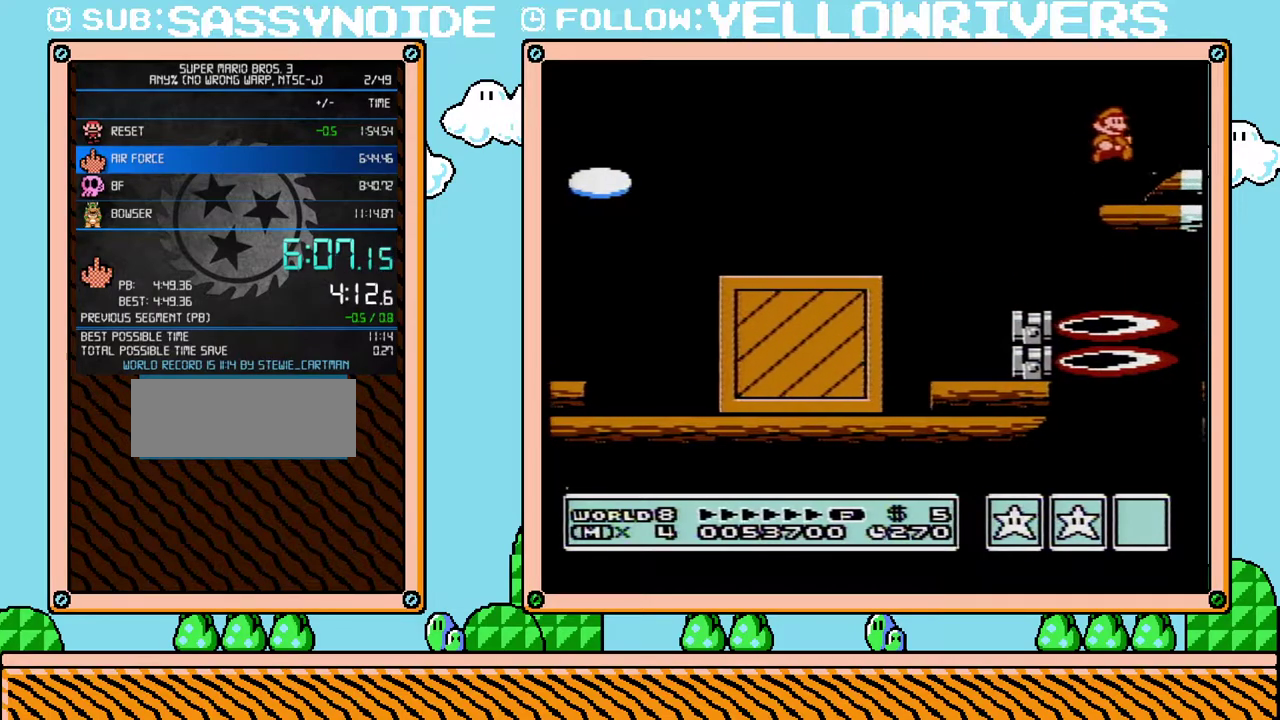
{"buttons": ["B", "DPAD_RIGHT"], "events": [[33, "B", "down"], [200, "DPAD_LEFT", "down"], [450, "DPAD_LEFT", "up"], [500, "DPAD_RIGHT", "down"]]}
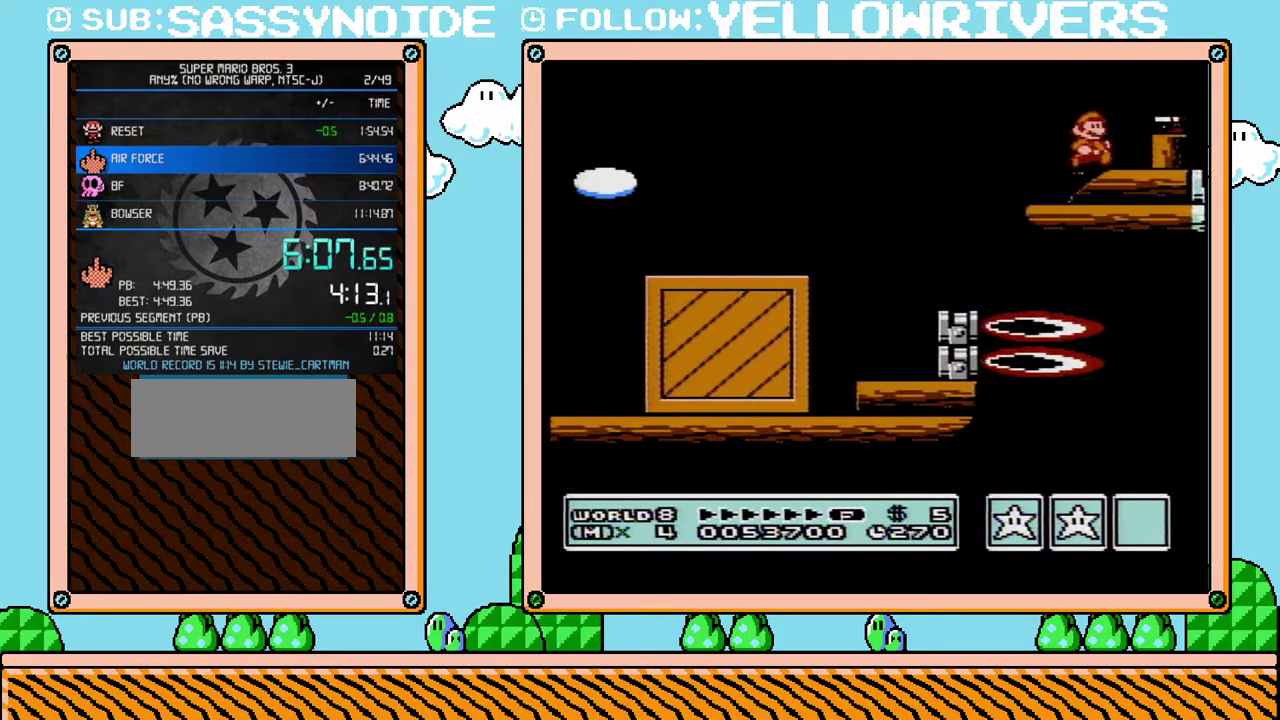
{"buttons": [], "events": [[67, "B", "up"], [67, "DPAD_RIGHT", "up"], [167, "B", "down"], [267, "B", "up"], [317, "B", "down"], [417, "B", "up"]]}
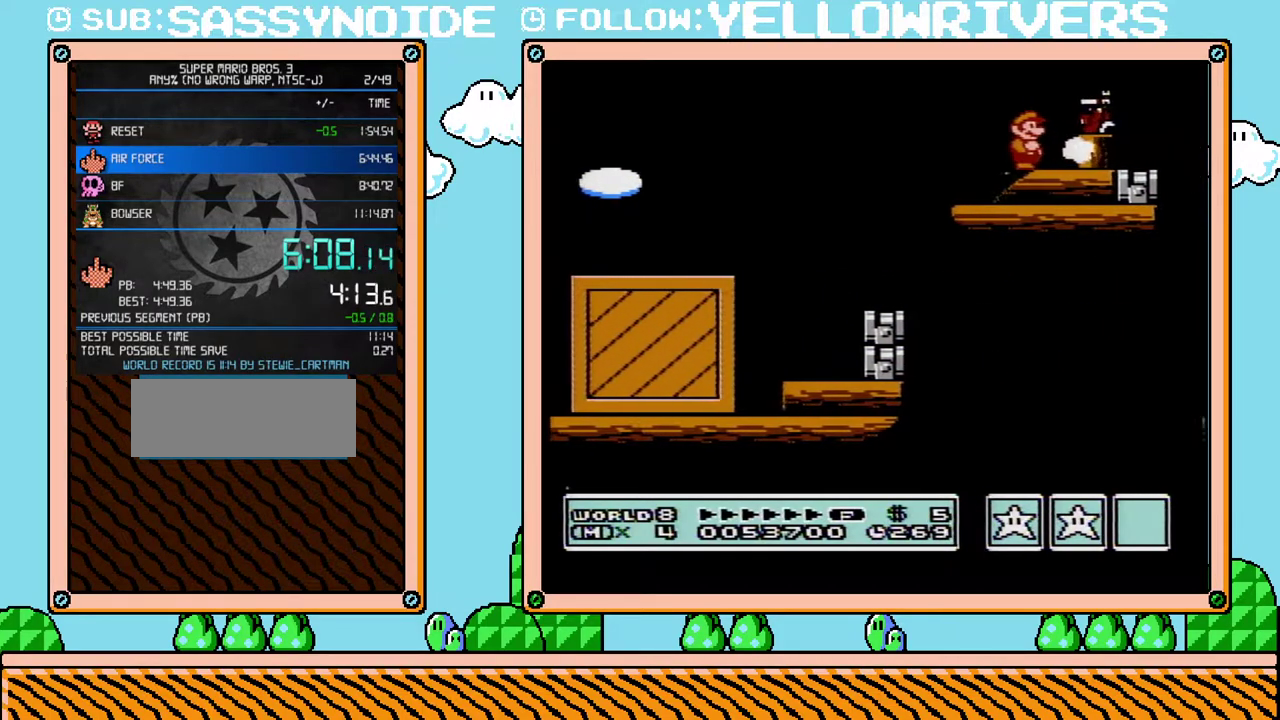
{"buttons": [], "events": []}
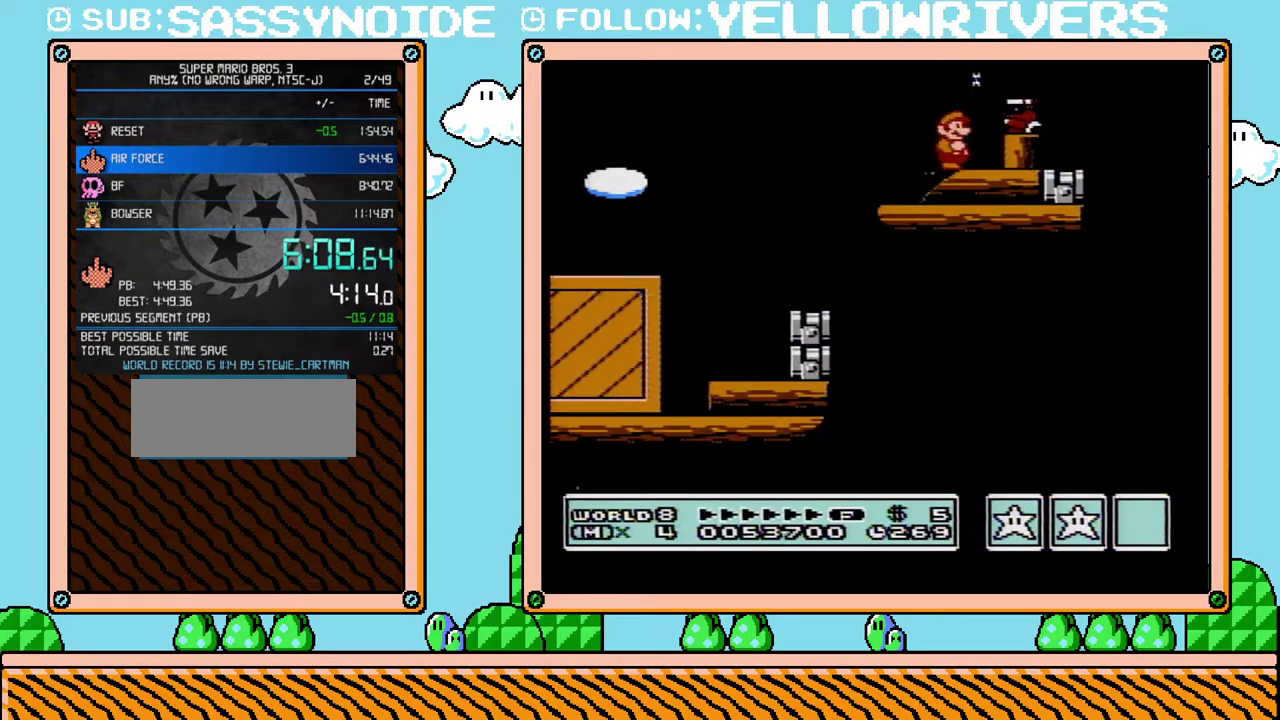
{"buttons": [], "events": [[317, "B", "down"], [383, "B", "up"]]}